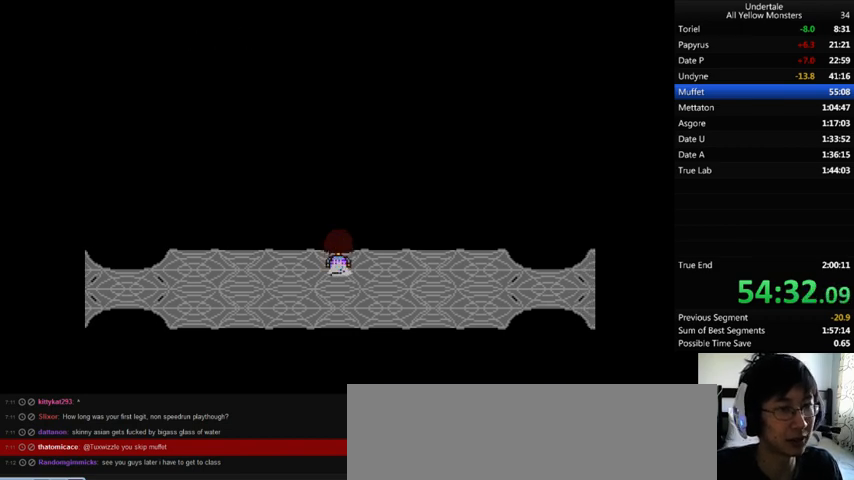
Gameplay with keyboard; each line is a JSON object with the keys held at the frame after it. "events" lists presses ("down") and releases ("up") of ".", "/", "0", "1", "2", "3", "4", "5", "6", "7", "8", "9", "a", "alt_l", "alt_r", "b", "backslash", "backspace", "c", "caps_lock", "comma", "ctrl_l", "ctrl_r", "d", "down", "e", "equals", "f", "g", "h", "i", "j", "k", "l", "lbracket", "left", "m", "minus", "n", "o", "p", "q", "quote", "r", "rbracket", "return", "right", "s", "semicolon", "shift_l", "shift_r", "space", "super", "t", "tab", "tilde", "u", "up", "v", "w", "x", "y" and "z" between this image and that frame as [ms after this image, input, new state], when the widget could be followed in between. No other keys are recorded. Mouse input is not recorded.
{"keys": ["z"], "events": [[33, "x", "down"], [33, "z", "up"], [133, "up", "up"], [133, "x", "up"], [133, "z", "down"], [167, "x", "down"], [167, "z", "up"], [233, "x", "up"], [267, "z", "down"], [300, "shift_r", "down"], [300, "z", "up"], [333, "shift_r", "up"], [333, "x", "down"], [433, "x", "up"], [433, "z", "down"]]}
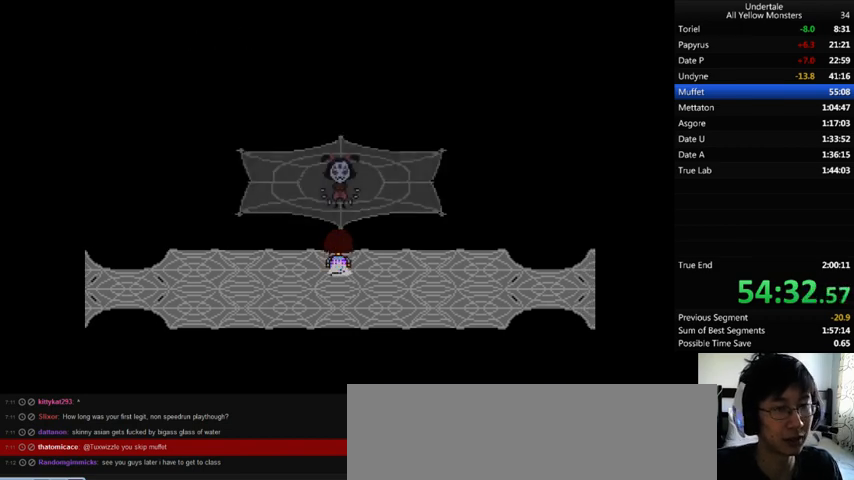
{"keys": ["return", "shift_r"], "events": [[33, "return", "down"], [33, "shift_r", "down"], [33, "x", "down"], [33, "z", "up"], [133, "return", "up"], [133, "shift_r", "up"], [133, "x", "up"], [133, "z", "down"], [167, "return", "down"], [167, "shift_r", "down"], [167, "x", "down"], [233, "return", "up"], [233, "shift_r", "up"], [233, "z", "up"], [267, "return", "down"], [267, "shift_r", "down"], [267, "x", "up"], [267, "z", "down"], [333, "return", "up"], [333, "shift_r", "up"], [333, "x", "down"], [333, "z", "up"], [433, "x", "up"], [433, "z", "down"], [467, "x", "down"], [467, "z", "up"], [500, "return", "down"], [500, "shift_r", "down"], [500, "x", "up"]]}
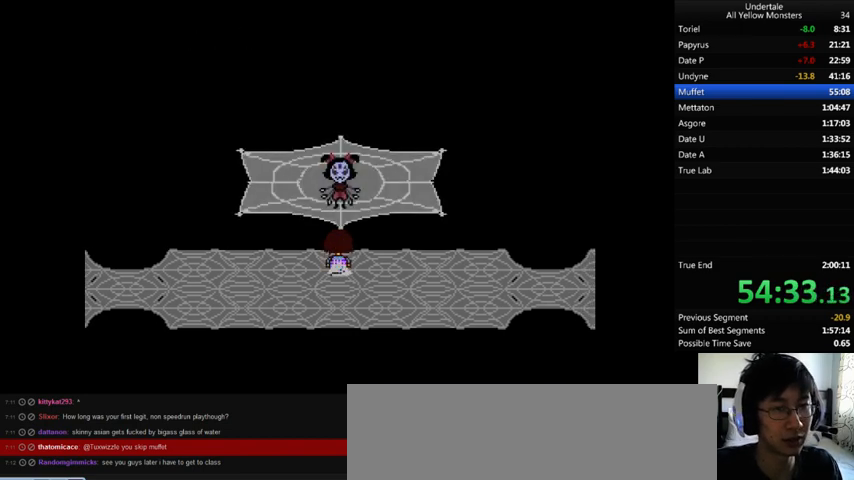
{"keys": ["return", "shift_r", "z"], "events": [[33, "return", "up"], [33, "shift_r", "up"], [33, "z", "down"], [133, "z", "up"], [167, "z", "down"], [233, "return", "down"], [233, "shift_r", "down"], [233, "z", "up"], [267, "return", "up"], [267, "shift_r", "up"], [267, "x", "down"], [333, "return", "down"], [333, "shift_r", "down"], [333, "x", "up"], [333, "z", "down"], [367, "return", "up"], [367, "shift_r", "up"], [433, "x", "down"], [433, "z", "up"], [467, "return", "down"], [467, "shift_r", "down"], [467, "x", "up"], [467, "z", "down"]]}
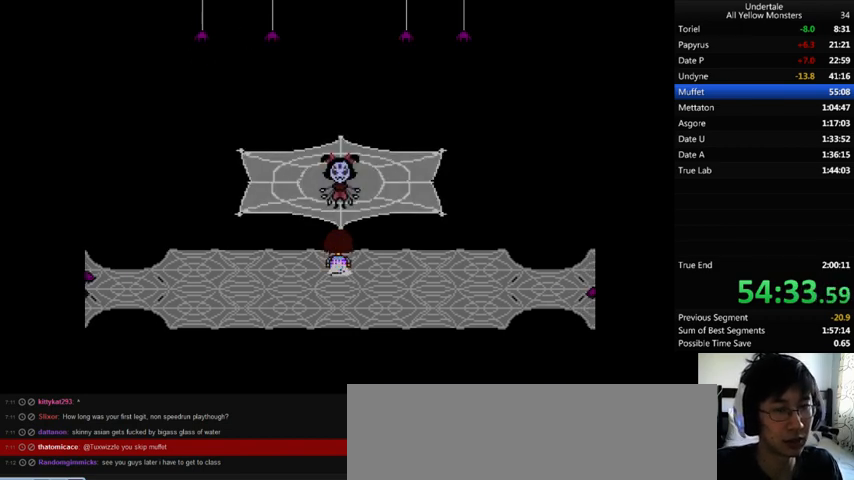
{"keys": [], "events": [[33, "return", "up"], [33, "shift_r", "up"], [33, "x", "down"], [33, "z", "up"], [67, "return", "down"], [67, "shift_r", "down"], [133, "return", "up"], [133, "shift_r", "up"], [133, "x", "up"], [133, "z", "down"], [167, "return", "down"], [167, "shift_r", "down"], [167, "x", "down"], [167, "z", "up"], [233, "return", "up"], [233, "shift_r", "up"], [233, "x", "up"], [233, "z", "down"], [333, "x", "down"], [333, "z", "up"], [367, "x", "up"], [400, "return", "down"], [400, "shift_r", "down"], [400, "z", "down"], [467, "return", "up"], [467, "shift_r", "up"], [467, "z", "up"]]}
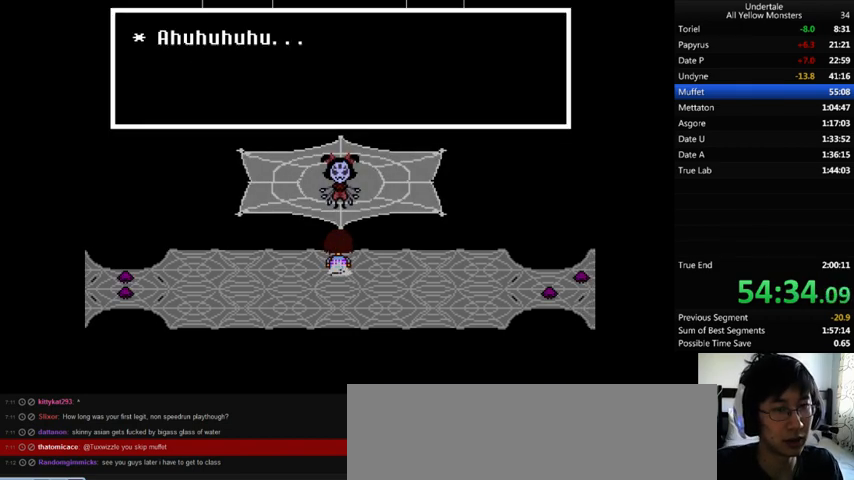
{"keys": ["return", "x"], "events": [[33, "return", "down"], [33, "shift_r", "down"], [33, "z", "down"], [100, "return", "up"], [100, "shift_r", "up"], [100, "x", "down"], [100, "z", "up"], [133, "return", "down"], [133, "shift_r", "down"], [133, "x", "up"], [133, "z", "down"], [167, "return", "up"], [167, "shift_r", "up"], [233, "return", "down"], [233, "shift_r", "down"], [233, "x", "down"], [233, "z", "up"], [267, "return", "up"], [267, "shift_r", "up"], [267, "x", "up"], [267, "z", "down"], [333, "z", "up"], [367, "return", "down"], [367, "shift_r", "down"], [367, "x", "down"], [433, "return", "up"], [433, "shift_r", "up"], [433, "x", "up"], [433, "z", "down"], [467, "return", "down"], [467, "shift_r", "down"], [467, "x", "down"], [467, "z", "up"], [500, "shift_r", "up"]]}
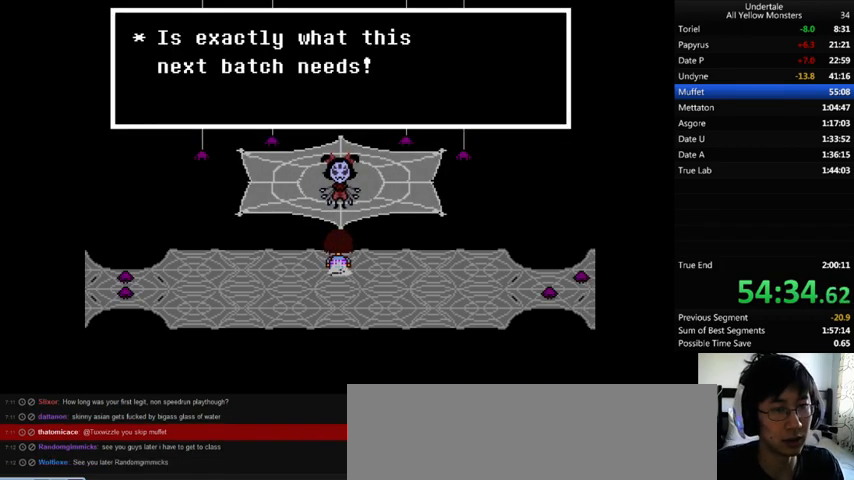
{"keys": ["z"], "events": [[33, "return", "up"], [33, "x", "up"], [33, "z", "down"], [133, "x", "down"], [133, "z", "up"], [167, "x", "up"], [167, "z", "down"], [233, "return", "down"], [233, "shift_r", "down"], [233, "z", "up"], [267, "return", "up"], [267, "shift_r", "up"], [267, "x", "down"], [333, "return", "down"], [333, "shift_r", "down"], [333, "x", "up"], [333, "z", "down"], [367, "return", "up"], [367, "shift_r", "up"], [367, "x", "down"], [367, "z", "up"], [467, "x", "up"], [467, "z", "down"]]}
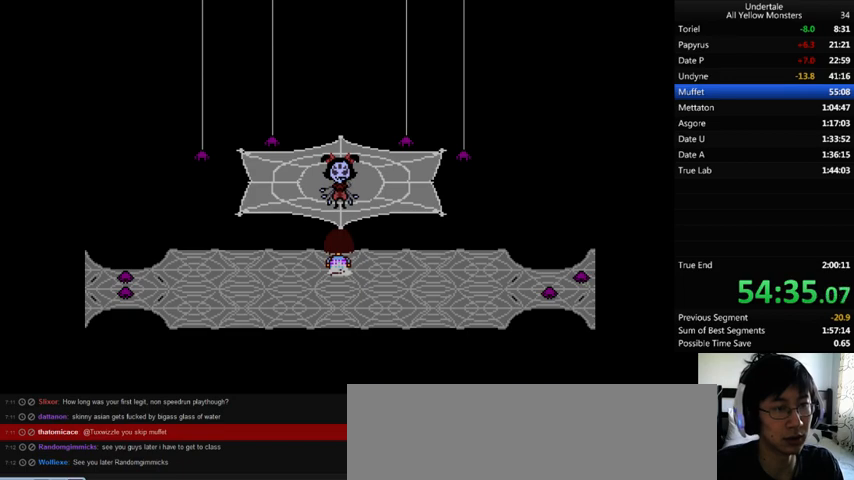
{"keys": ["x", "z"], "events": [[33, "return", "down"], [33, "shift_r", "down"], [33, "x", "down"], [33, "z", "up"], [67, "return", "up"], [67, "shift_r", "up"], [133, "x", "up"], [133, "z", "down"], [167, "return", "down"], [167, "shift_r", "down"], [233, "return", "up"], [233, "shift_r", "up"], [233, "z", "up"], [267, "z", "down"], [300, "return", "down"], [300, "shift_r", "down"], [333, "return", "up"], [333, "shift_r", "up"], [333, "x", "down"], [367, "x", "up"], [367, "z", "up"], [433, "z", "down"], [467, "x", "down"]]}
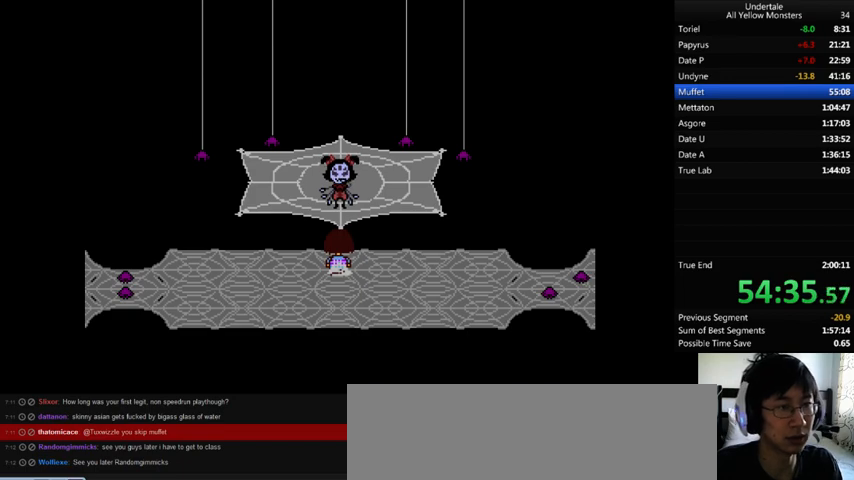
{"keys": ["return", "shift_r"], "events": [[33, "return", "down"], [33, "shift_r", "down"], [33, "x", "up"], [33, "z", "up"], [67, "return", "up"], [67, "shift_r", "up"], [67, "z", "down"], [133, "x", "down"], [133, "z", "up"], [167, "return", "down"], [167, "shift_r", "down"], [233, "return", "up"], [233, "shift_r", "up"], [233, "x", "up"], [233, "z", "down"], [267, "return", "down"], [267, "shift_r", "down"], [333, "return", "up"], [333, "shift_r", "up"], [333, "z", "up"], [367, "return", "down"], [367, "shift_r", "down"], [367, "z", "down"], [400, "return", "up"], [400, "shift_r", "up"], [433, "x", "down"], [433, "z", "up"], [467, "return", "down"], [467, "shift_r", "down"], [467, "x", "up"]]}
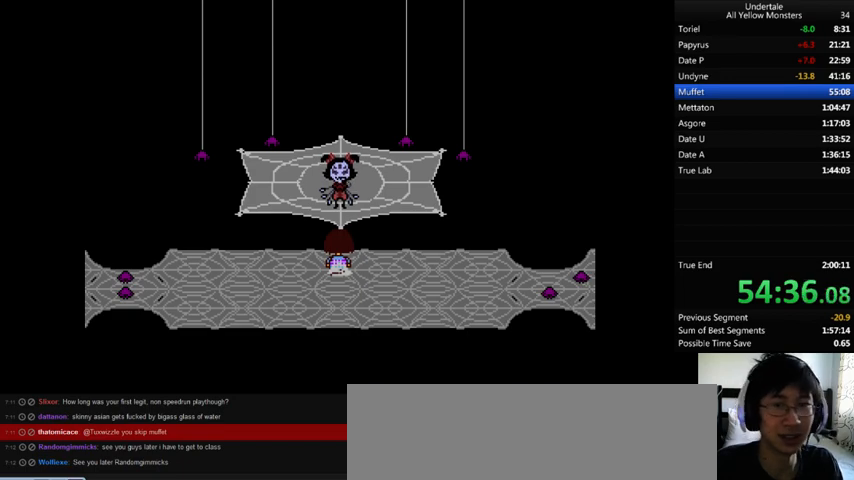
{"keys": ["z"], "events": [[33, "return", "up"], [33, "shift_r", "up"], [33, "z", "down"], [233, "x", "down"], [233, "z", "up"], [333, "return", "down"], [333, "shift_r", "down"], [333, "x", "up"], [333, "z", "down"], [400, "return", "up"], [400, "shift_r", "up"], [400, "x", "down"], [400, "z", "up"], [433, "x", "up"], [433, "z", "down"]]}
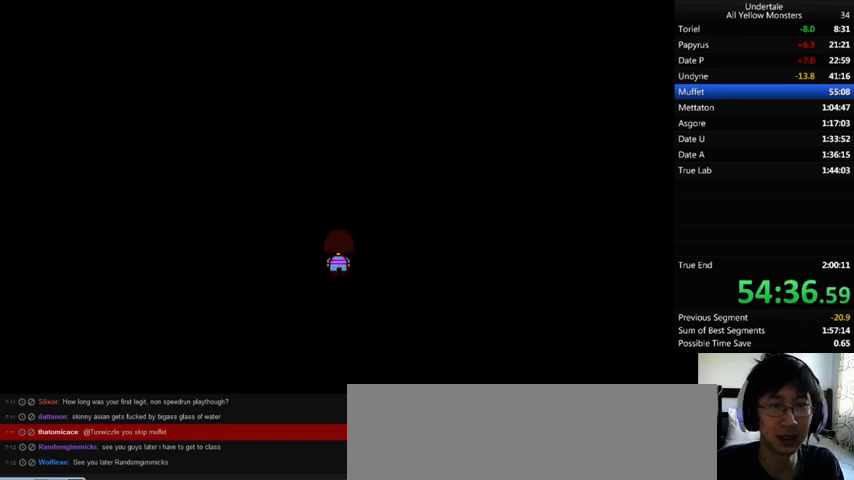
{"keys": [], "events": [[33, "x", "down"], [33, "z", "up"], [133, "x", "up"], [133, "z", "down"], [167, "z", "up"]]}
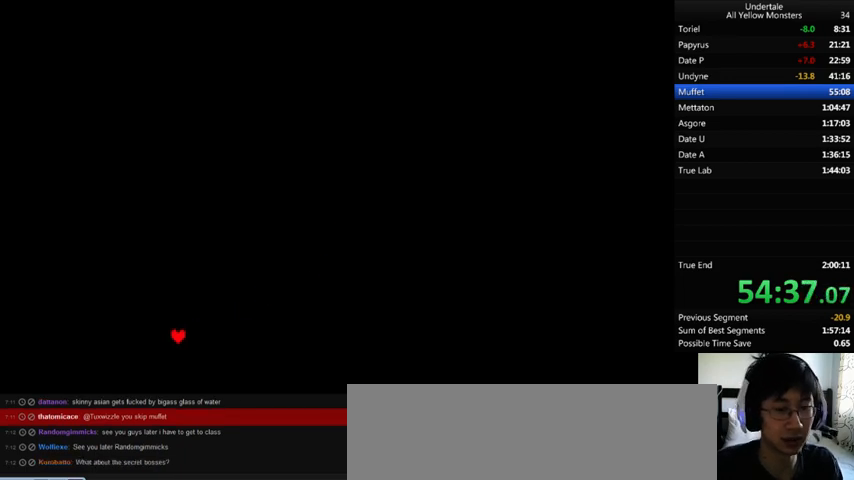
{"keys": [], "events": []}
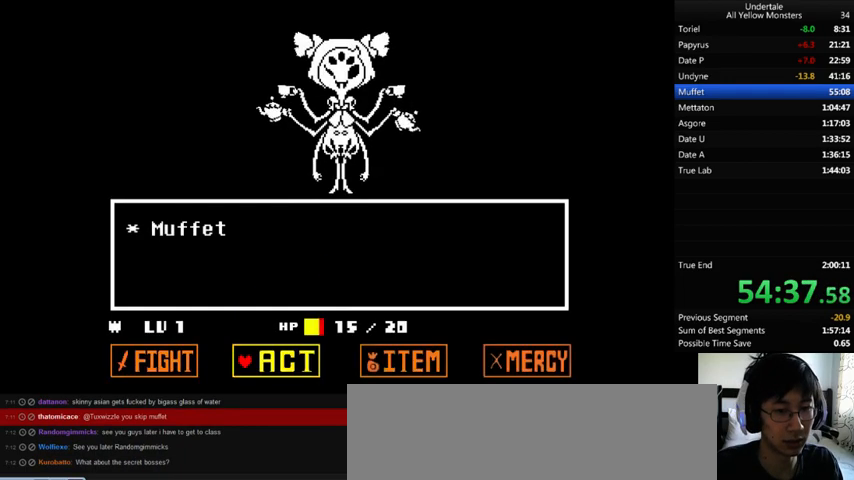
{"keys": ["x"], "events": [[33, "right", "down"], [67, "right", "up"], [133, "z", "down"], [167, "return", "down"], [167, "z", "up"], [233, "return", "up"], [267, "z", "down"], [333, "z", "up"], [367, "z", "down"], [433, "return", "down"], [433, "x", "down"], [433, "z", "up"], [467, "return", "up"]]}
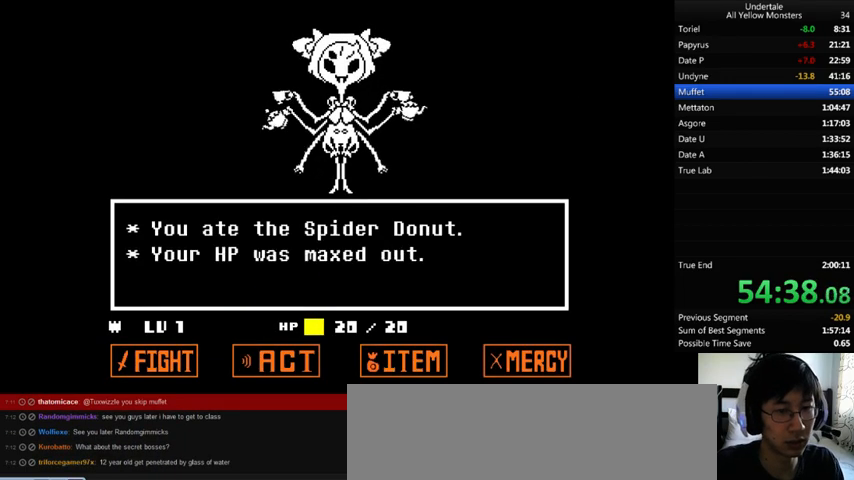
{"keys": [], "events": [[33, "return", "down"], [33, "shift_r", "down"], [33, "x", "up"], [33, "z", "down"], [100, "return", "up"], [100, "shift_r", "up"], [100, "x", "down"], [100, "z", "up"], [133, "return", "down"], [133, "shift_r", "down"], [133, "x", "up"], [133, "z", "down"], [167, "return", "up"], [167, "shift_r", "up"], [233, "x", "down"], [233, "z", "up"], [267, "return", "down"], [267, "shift_r", "down"], [333, "return", "up"], [333, "shift_r", "up"], [367, "return", "down"], [367, "shift_r", "down"], [433, "return", "up"], [433, "shift_r", "up"], [433, "x", "up"], [433, "z", "down"], [467, "return", "down"], [467, "shift_r", "down"], [467, "x", "down"], [467, "z", "up"], [500, "return", "up"], [500, "shift_r", "up"], [500, "x", "up"]]}
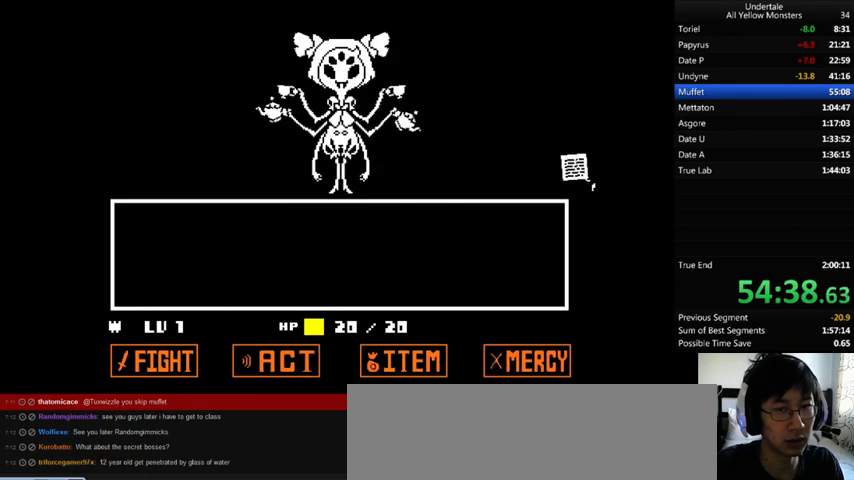
{"keys": ["z"], "events": [[33, "z", "down"], [67, "return", "down"], [67, "shift_r", "down"], [133, "return", "up"], [133, "shift_r", "up"], [167, "return", "down"], [167, "shift_r", "down"], [233, "return", "up"], [233, "shift_r", "up"], [233, "x", "down"], [233, "z", "up"], [267, "return", "down"], [267, "shift_r", "down"], [267, "x", "up"], [267, "z", "down"], [367, "return", "up"], [367, "shift_r", "up"], [367, "x", "down"], [367, "z", "up"], [433, "shift_r", "down"], [433, "x", "up"], [433, "z", "down"], [467, "shift_r", "up"]]}
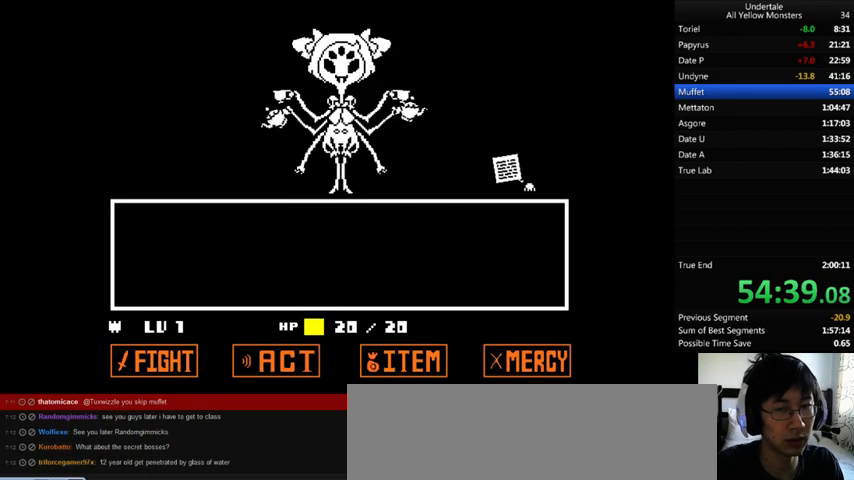
{"keys": ["x"], "events": [[33, "return", "down"], [33, "shift_r", "down"], [33, "x", "down"], [33, "z", "up"], [67, "return", "up"], [67, "shift_r", "up"], [67, "x", "up"], [67, "z", "down"], [133, "return", "down"], [133, "shift_r", "down"], [133, "x", "down"], [133, "z", "up"], [167, "return", "up"], [167, "shift_r", "up"], [167, "x", "up"], [167, "z", "down"], [233, "return", "down"], [233, "shift_r", "down"], [233, "x", "down"], [233, "z", "up"], [267, "return", "up"], [267, "shift_r", "up"], [300, "x", "up"], [300, "z", "down"], [333, "return", "down"], [333, "shift_r", "down"], [433, "return", "up"], [433, "shift_r", "up"], [433, "x", "down"], [433, "z", "up"]]}
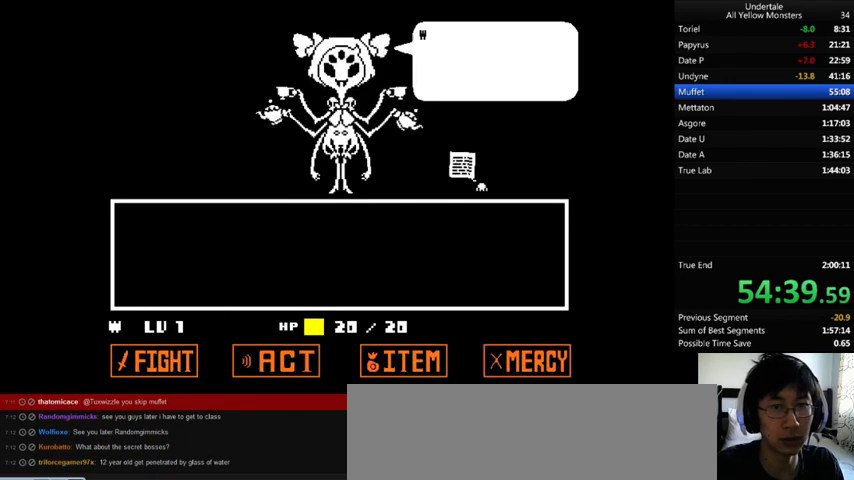
{"keys": ["z"], "events": [[133, "x", "up"], [133, "z", "down"], [167, "x", "down"], [167, "z", "up"], [233, "x", "up"], [233, "z", "down"], [333, "return", "down"], [333, "shift_r", "down"], [333, "x", "down"], [333, "z", "up"], [367, "return", "up"], [367, "shift_r", "up"], [367, "x", "up"], [367, "z", "down"], [400, "x", "down"], [433, "return", "down"], [433, "shift_r", "down"], [433, "z", "up"], [467, "return", "up"], [467, "shift_r", "up"], [467, "x", "up"], [467, "z", "down"]]}
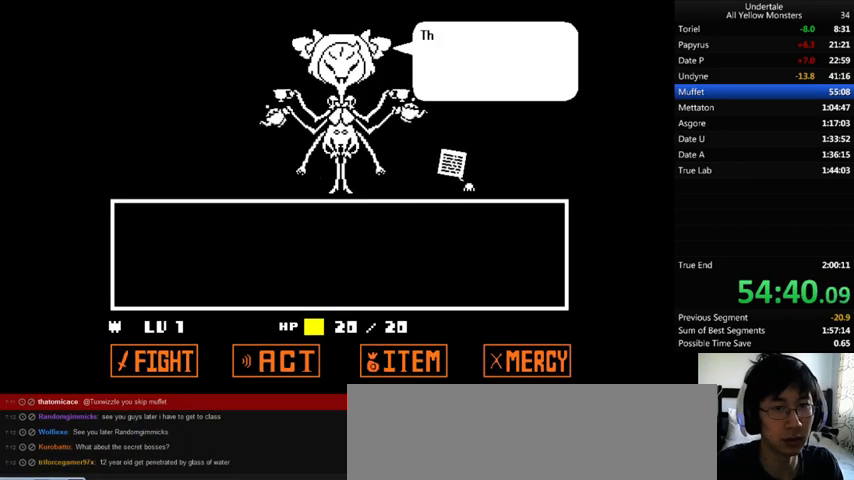
{"keys": ["z"], "events": [[33, "return", "down"], [33, "shift_r", "down"], [33, "x", "down"], [33, "z", "up"], [100, "return", "up"], [100, "shift_r", "up"], [133, "x", "up"], [133, "z", "down"], [167, "return", "down"], [167, "shift_r", "down"], [233, "return", "up"], [233, "shift_r", "up"], [233, "z", "up"], [267, "return", "down"], [267, "shift_r", "down"], [267, "z", "down"], [333, "return", "up"], [333, "shift_r", "up"], [333, "x", "down"], [333, "z", "up"], [367, "return", "down"], [367, "shift_r", "down"], [367, "x", "up"], [367, "z", "down"], [433, "return", "up"], [433, "shift_r", "up"], [433, "z", "up"], [467, "x", "down"], [500, "x", "up"], [500, "z", "down"]]}
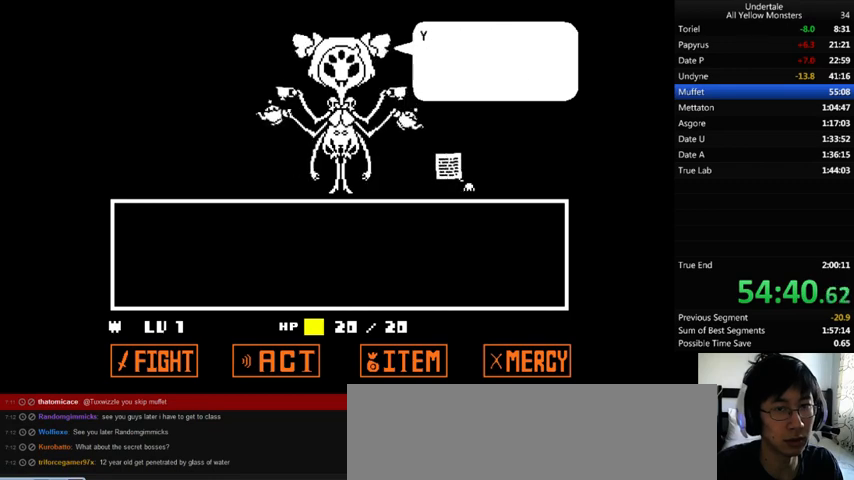
{"keys": ["x", "z"], "events": [[33, "x", "down"], [67, "z", "up"], [133, "return", "down"], [133, "shift_r", "down"], [133, "x", "up"], [133, "z", "down"], [167, "return", "up"], [167, "shift_r", "up"], [167, "z", "up"], [467, "x", "down"], [467, "z", "down"]]}
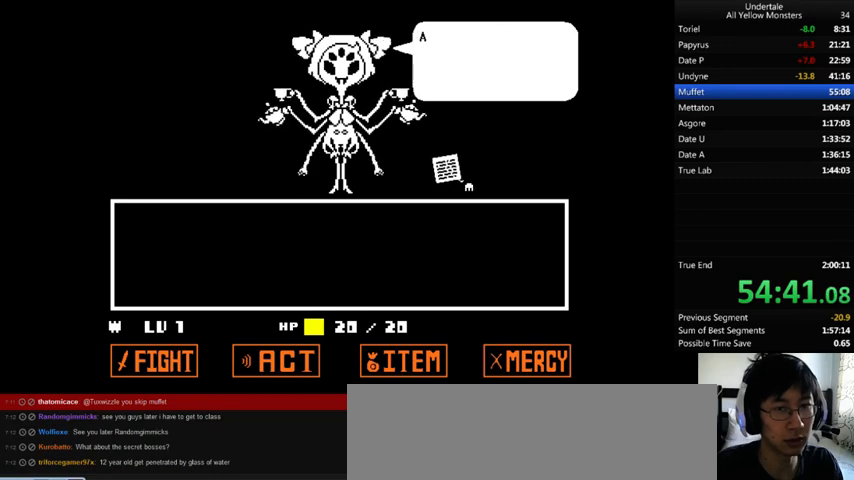
{"keys": ["z"], "events": [[33, "z", "up"], [67, "x", "up"], [233, "z", "down"], [267, "x", "down"], [333, "z", "up"], [367, "x", "up"], [467, "z", "down"]]}
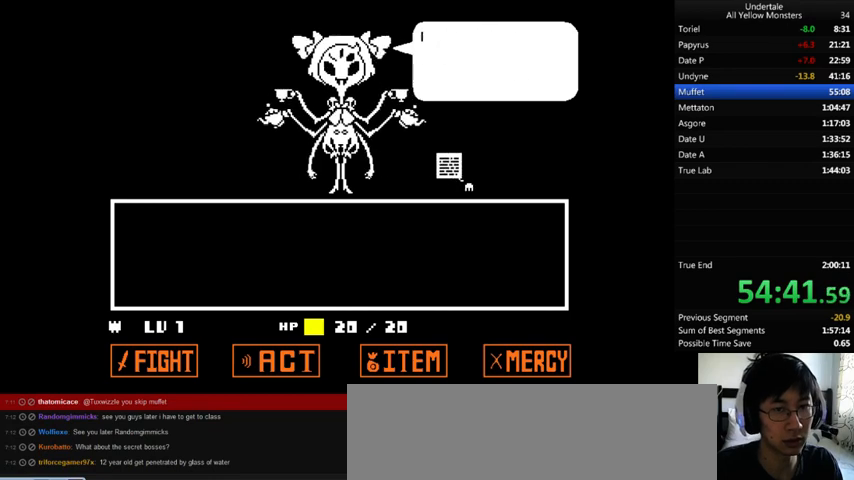
{"keys": [], "events": [[33, "x", "down"], [67, "z", "up"], [133, "x", "up"], [233, "z", "down"], [333, "x", "down"], [333, "z", "up"], [367, "x", "up"]]}
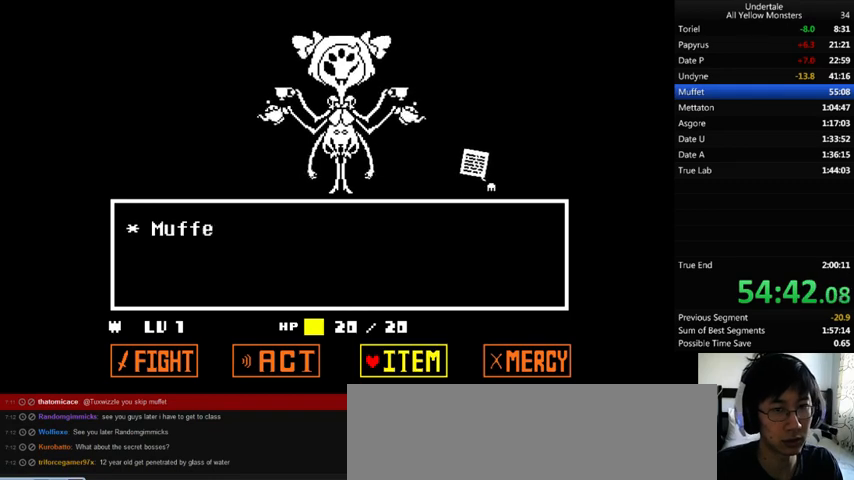
{"keys": ["x", "z"], "events": [[100, "right", "down"], [133, "right", "up"], [167, "z", "down"], [233, "return", "down"], [233, "z", "up"], [267, "return", "up"], [333, "z", "down"], [367, "x", "down"], [367, "z", "up"], [433, "return", "down"], [433, "shift_r", "down"], [433, "x", "up"], [433, "z", "down"], [467, "return", "up"], [467, "shift_r", "up"], [467, "x", "down"]]}
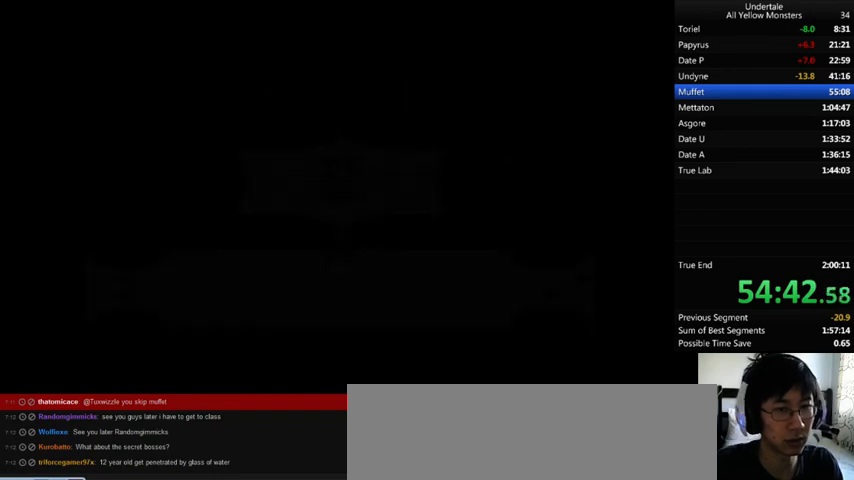
{"keys": ["return", "shift_r", "z"], "events": [[33, "return", "down"], [33, "shift_r", "down"], [33, "x", "up"], [33, "z", "up"], [67, "return", "up"], [67, "shift_r", "up"], [67, "z", "down"], [133, "x", "down"], [167, "return", "down"], [167, "shift_r", "down"], [167, "z", "up"], [233, "x", "up"], [267, "x", "down"], [333, "return", "up"], [333, "shift_r", "up"], [333, "x", "up"], [333, "z", "down"], [433, "x", "down"], [433, "z", "up"], [467, "return", "down"], [467, "shift_r", "down"], [467, "x", "up"], [467, "z", "down"]]}
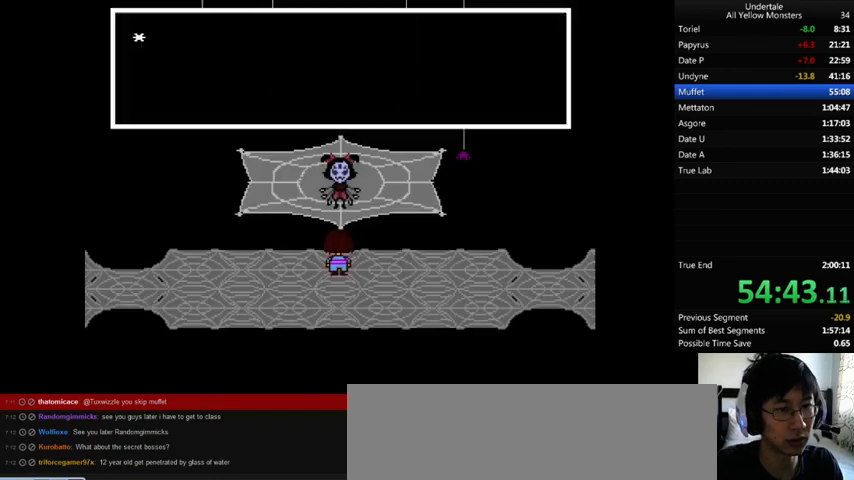
{"keys": ["x", "z"], "events": [[33, "return", "up"], [33, "shift_r", "up"], [33, "x", "down"], [33, "z", "up"], [233, "x", "up"], [233, "z", "down"], [333, "return", "down"], [333, "shift_r", "down"], [333, "x", "down"], [333, "z", "up"], [367, "return", "up"], [367, "shift_r", "up"], [367, "z", "down"], [433, "x", "up"], [467, "x", "down"]]}
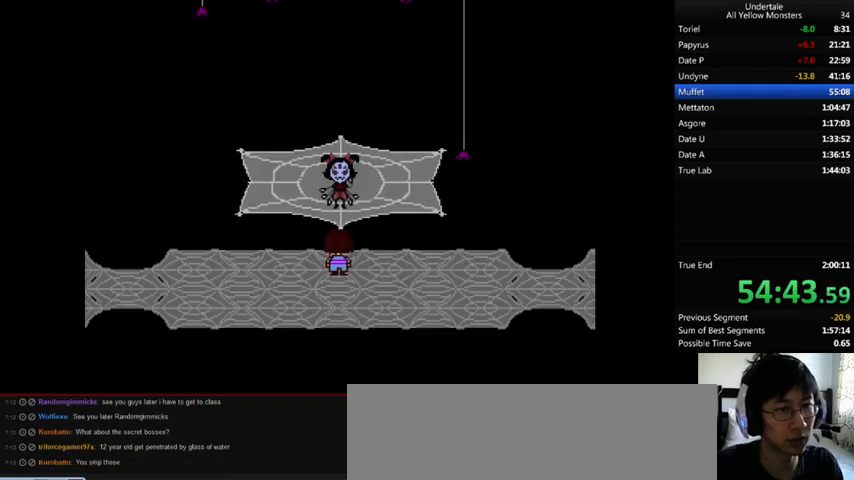
{"keys": ["left"], "events": [[33, "return", "down"], [33, "shift_r", "down"], [33, "x", "up"], [33, "z", "up"], [67, "return", "up"], [67, "shift_r", "up"], [67, "x", "down"], [133, "return", "down"], [133, "shift_r", "down"], [133, "x", "up"], [133, "z", "down"], [167, "return", "up"], [167, "shift_r", "up"], [167, "z", "up"], [267, "z", "down"], [367, "x", "down"], [367, "z", "up"], [400, "x", "up"], [433, "left", "down"]]}
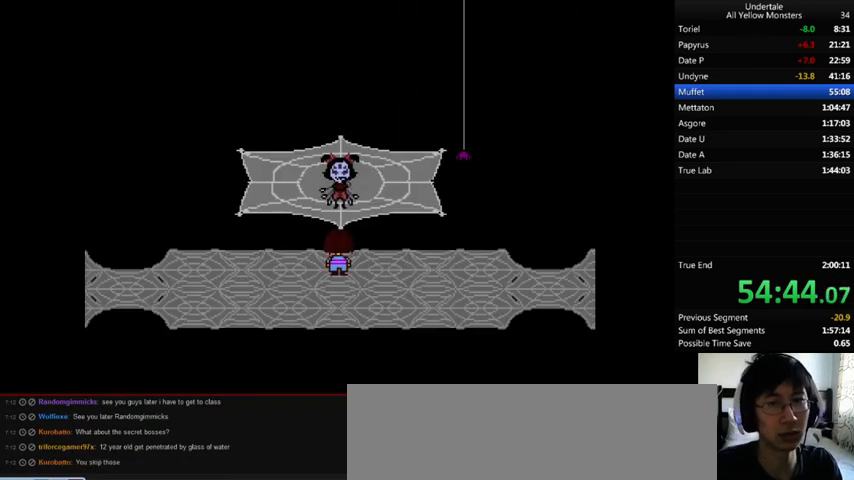
{"keys": ["left"], "events": []}
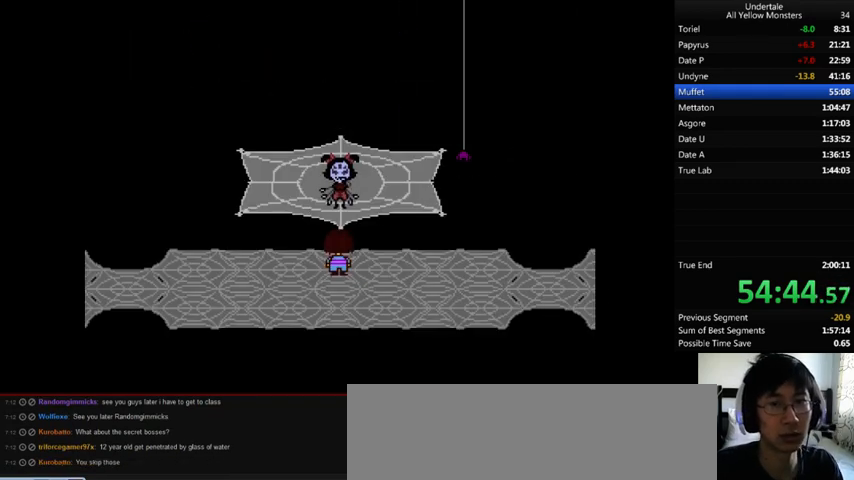
{"keys": ["left"], "events": []}
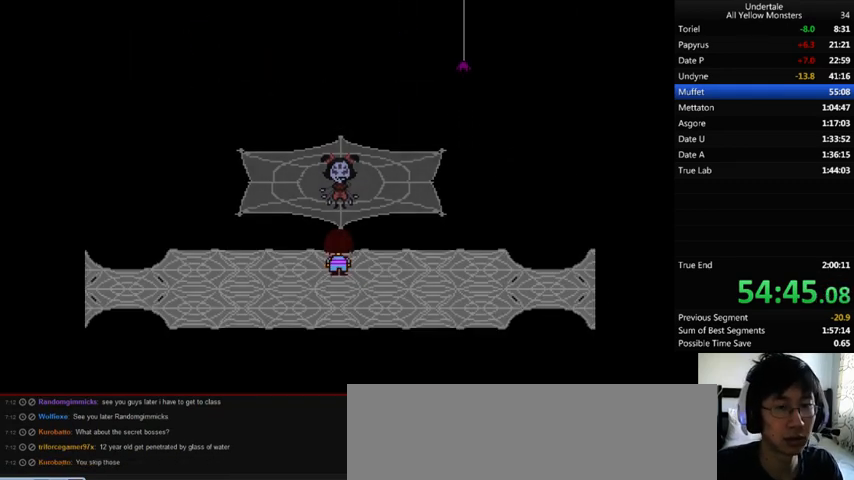
{"keys": ["left"], "events": []}
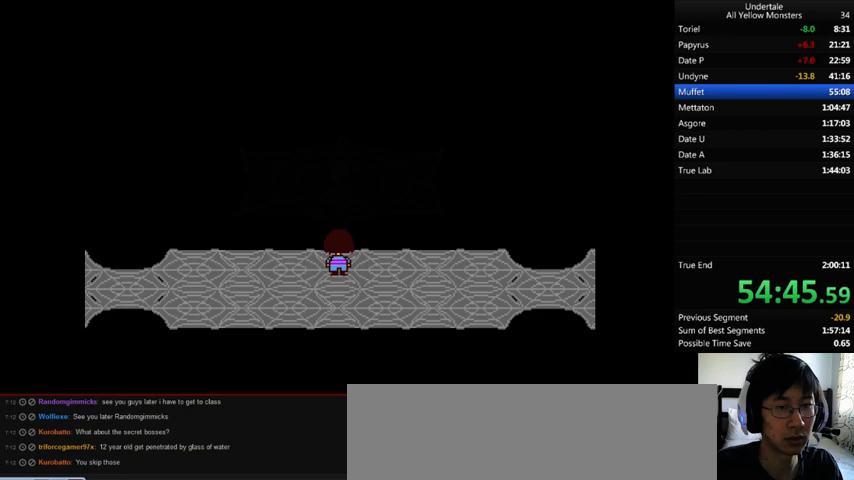
{"keys": ["left"], "events": []}
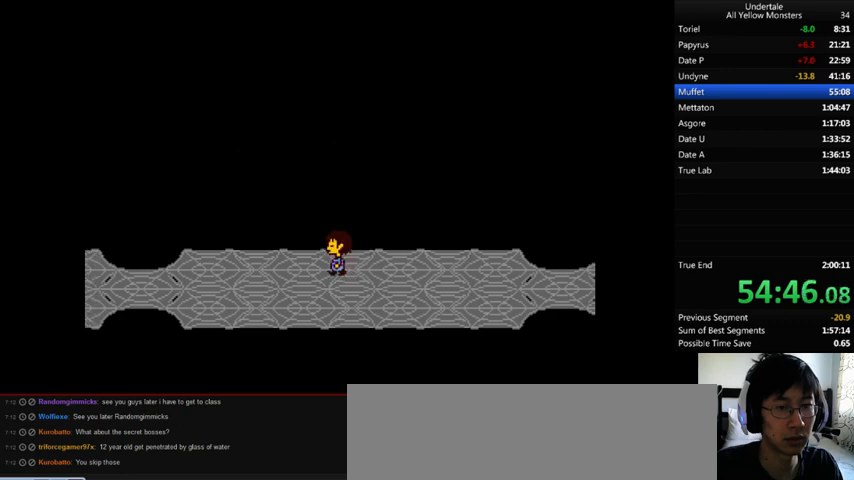
{"keys": ["left"], "events": [[133, "1", "down"], [233, "1", "up"], [267, "down", "down"], [367, "down", "up"]]}